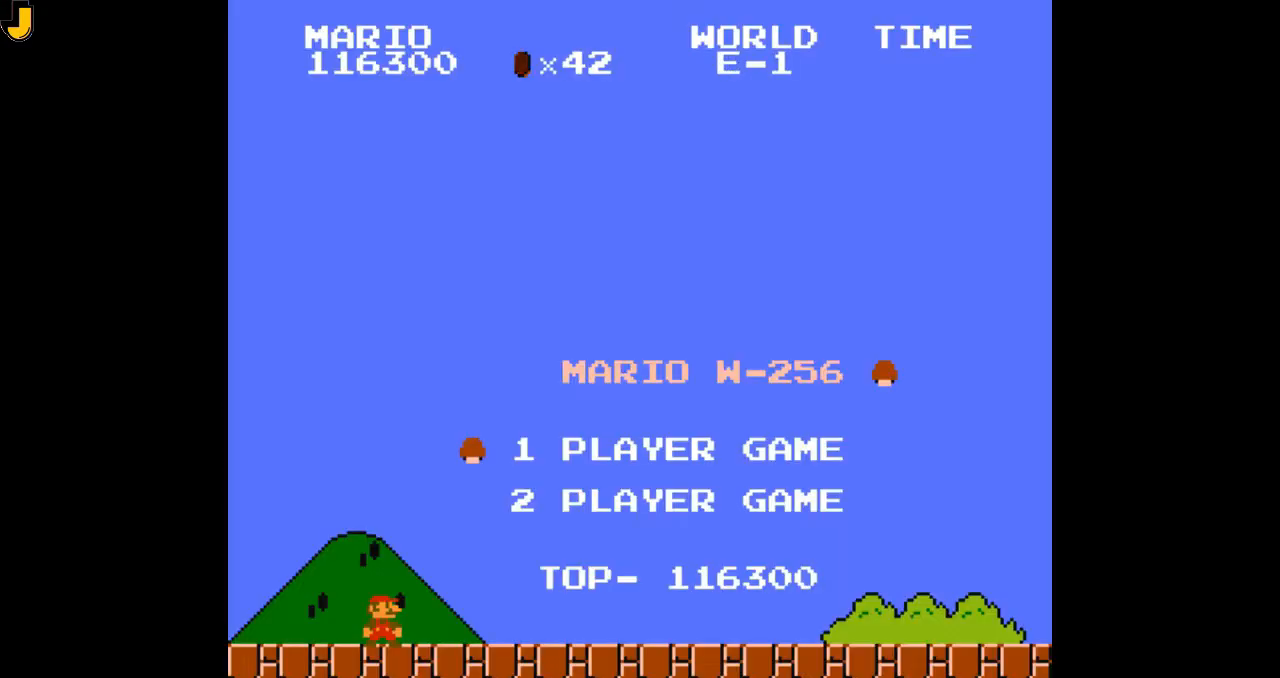
Gameplay with a controller (Nintendo layout); each line is a JSON object with the inputs held at the frame after it. "events" lists button and stick changes between this image and that frame as [ms after this image, input, new state], when the widget could be followed in between. Not read: L3 R3.
{"buttons": ["B"], "events": []}
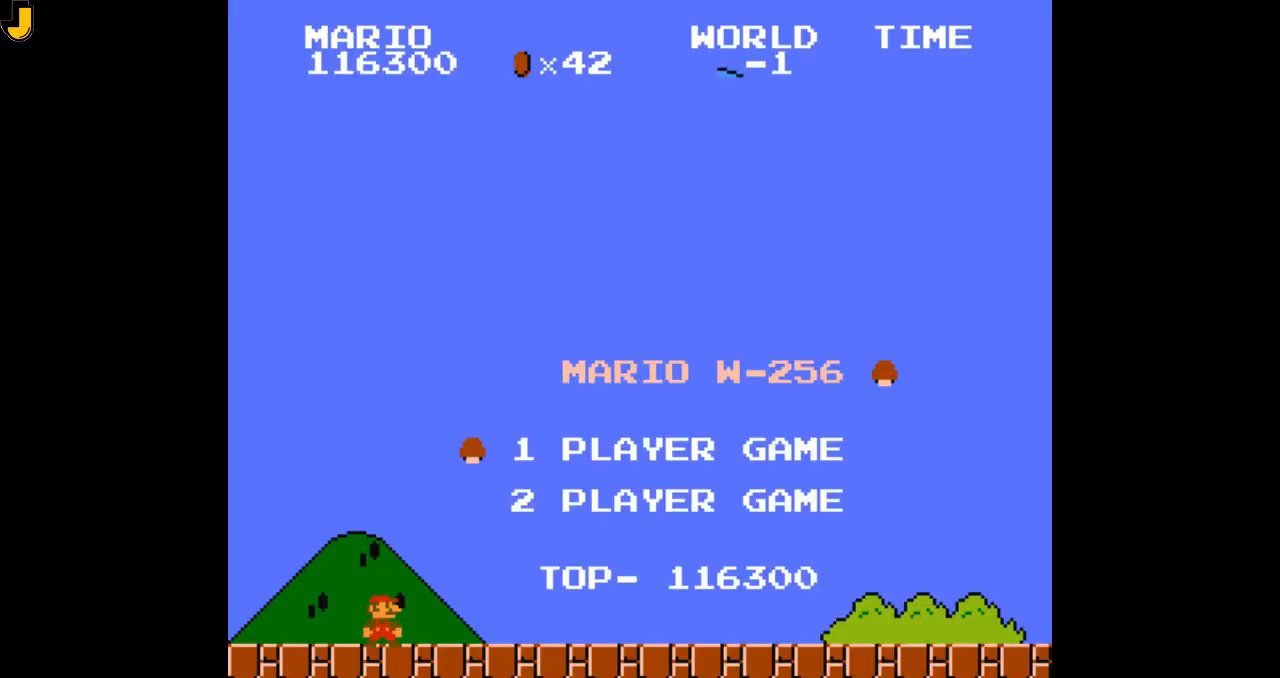
{"buttons": ["B"], "events": []}
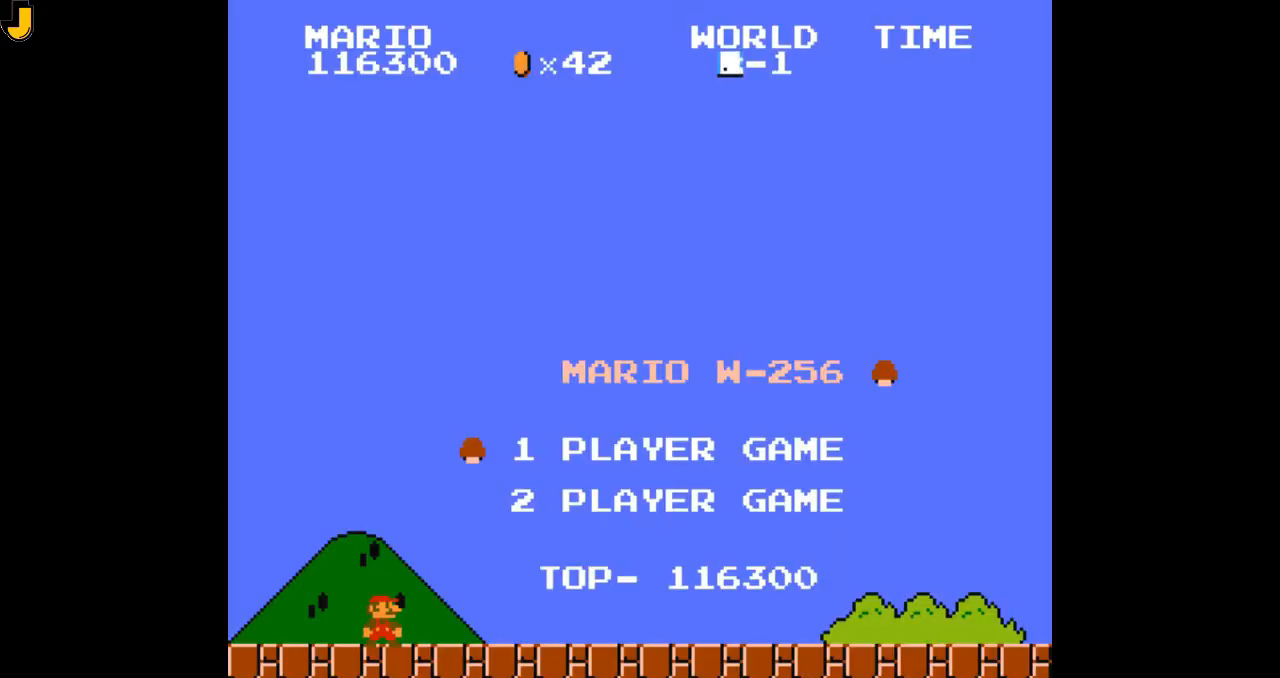
{"buttons": ["B"], "events": []}
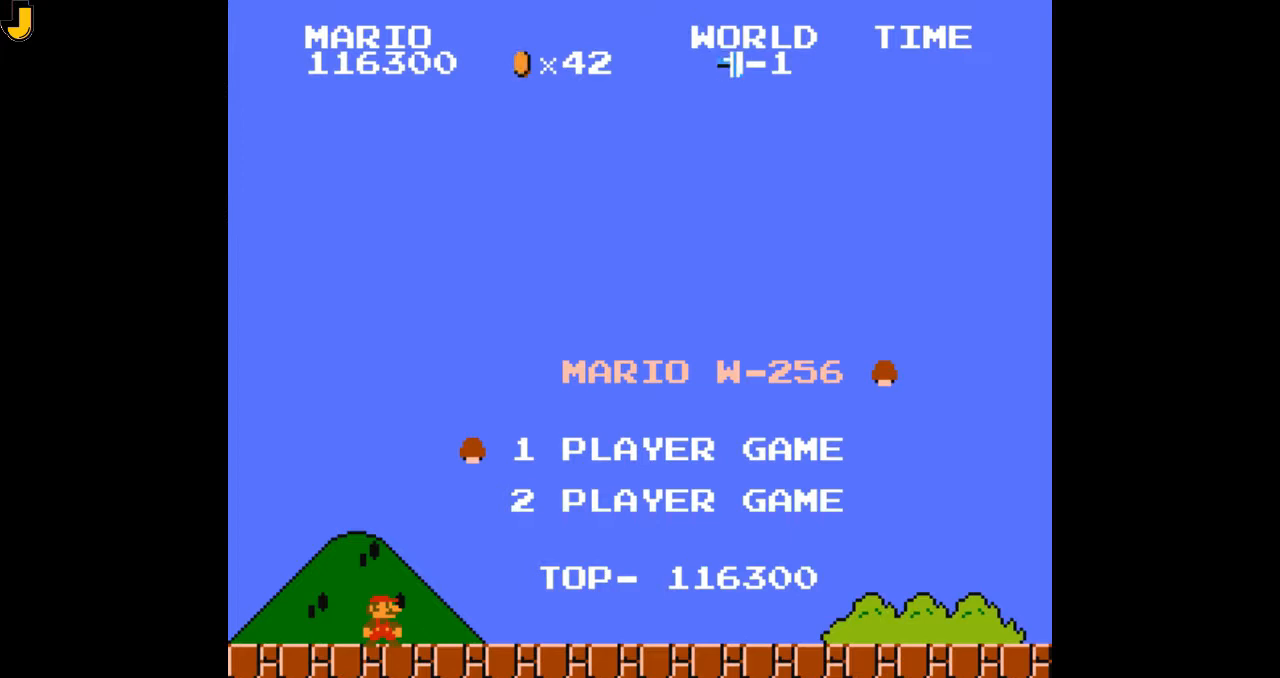
{"buttons": ["B"], "events": []}
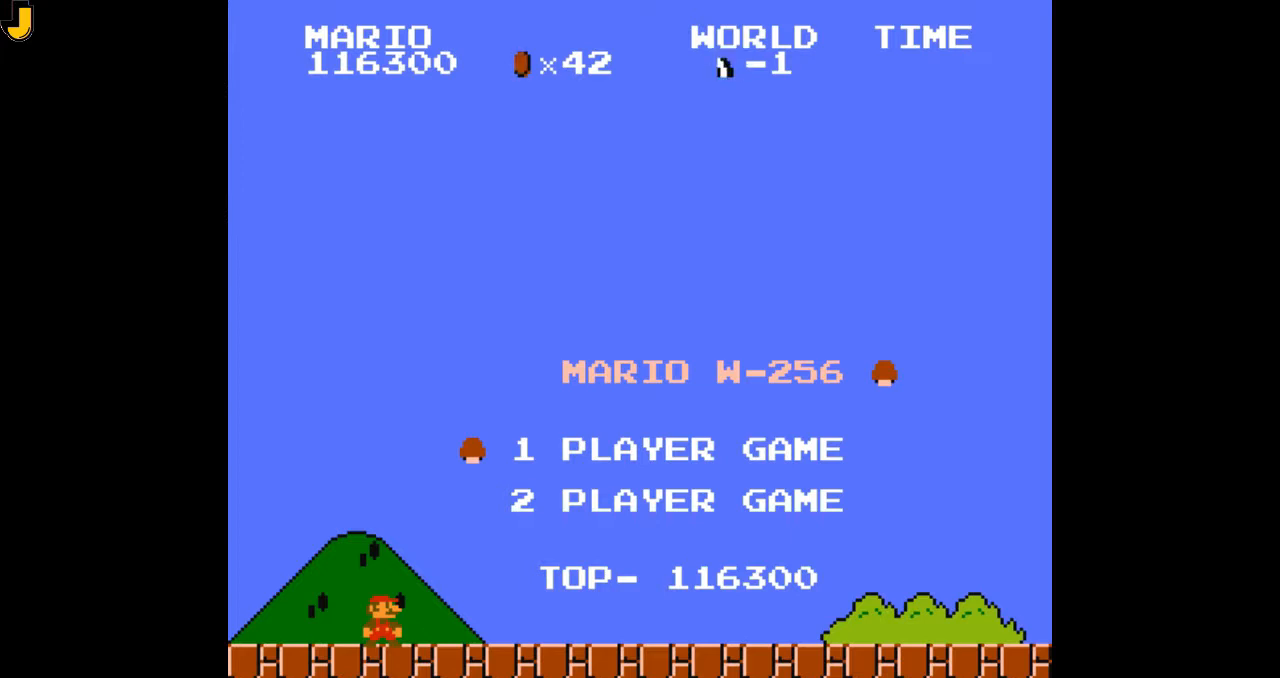
{"buttons": ["B"], "events": []}
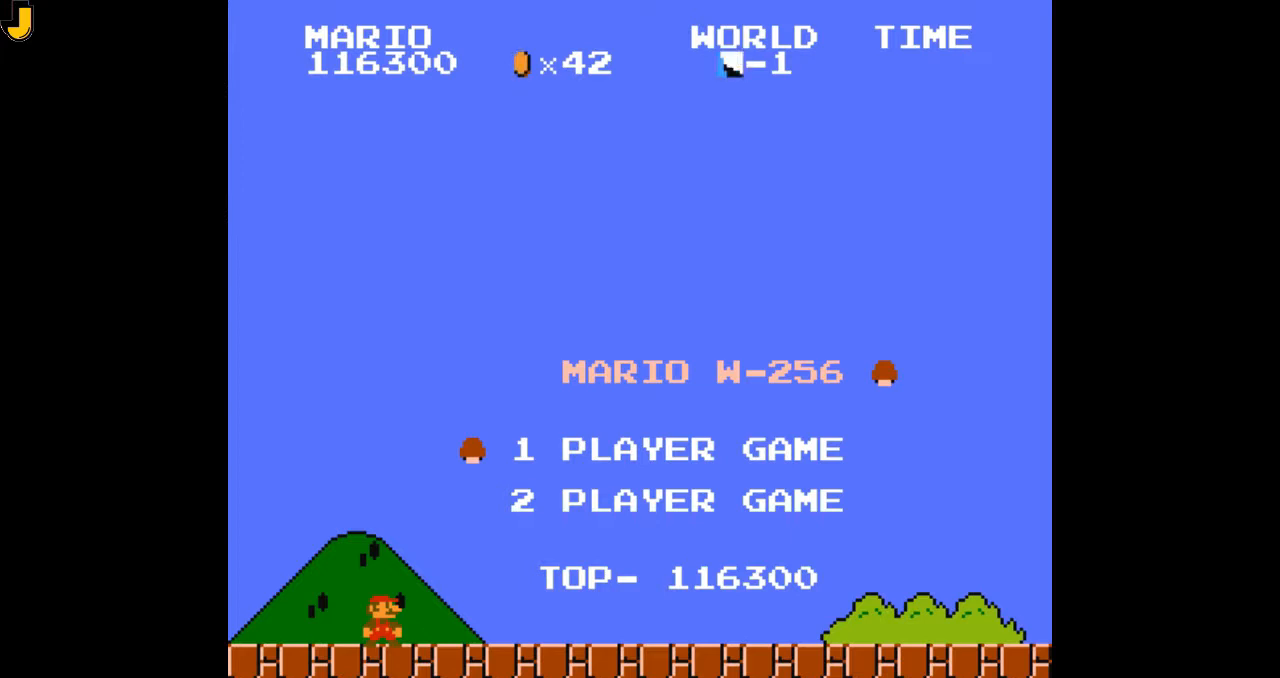
{"buttons": ["B"], "events": []}
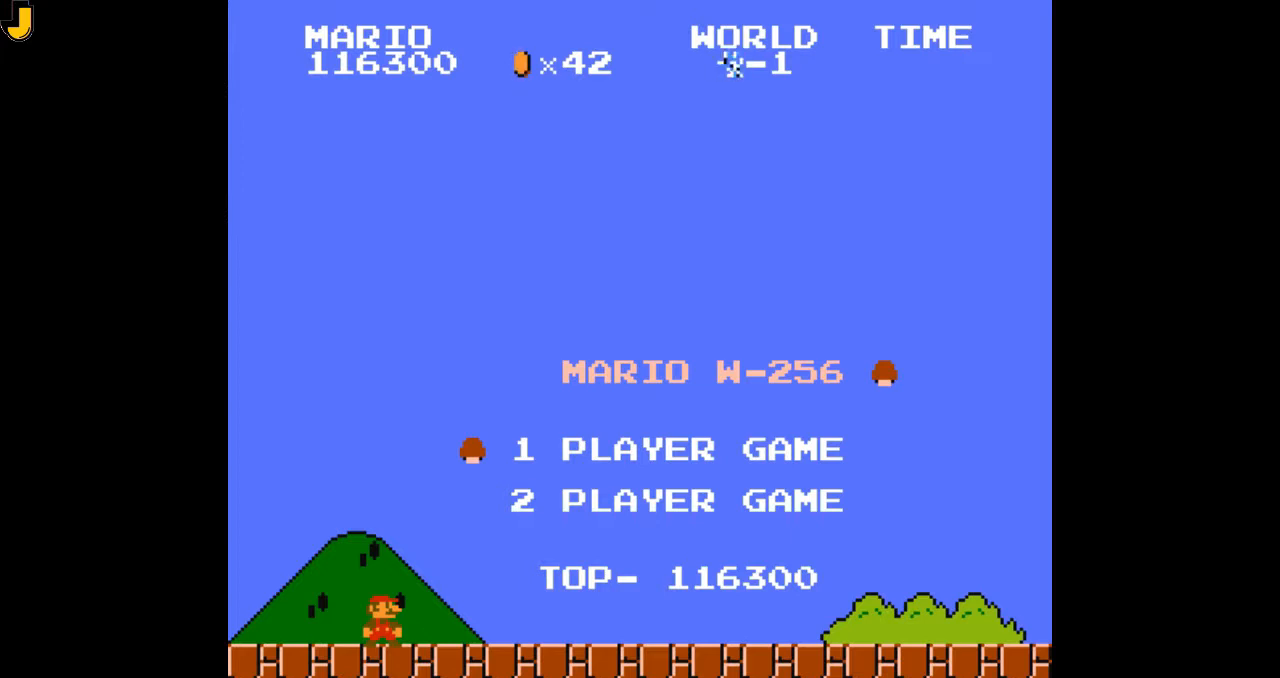
{"buttons": ["B"], "events": []}
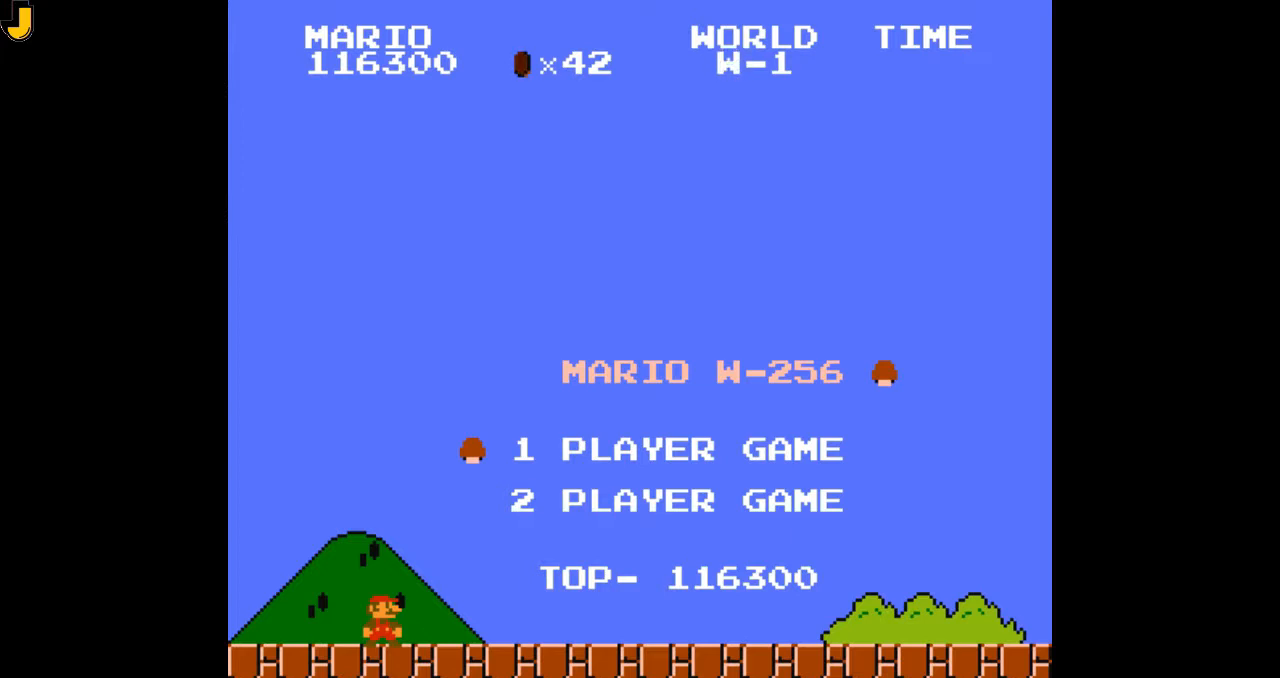
{"buttons": ["B"], "events": []}
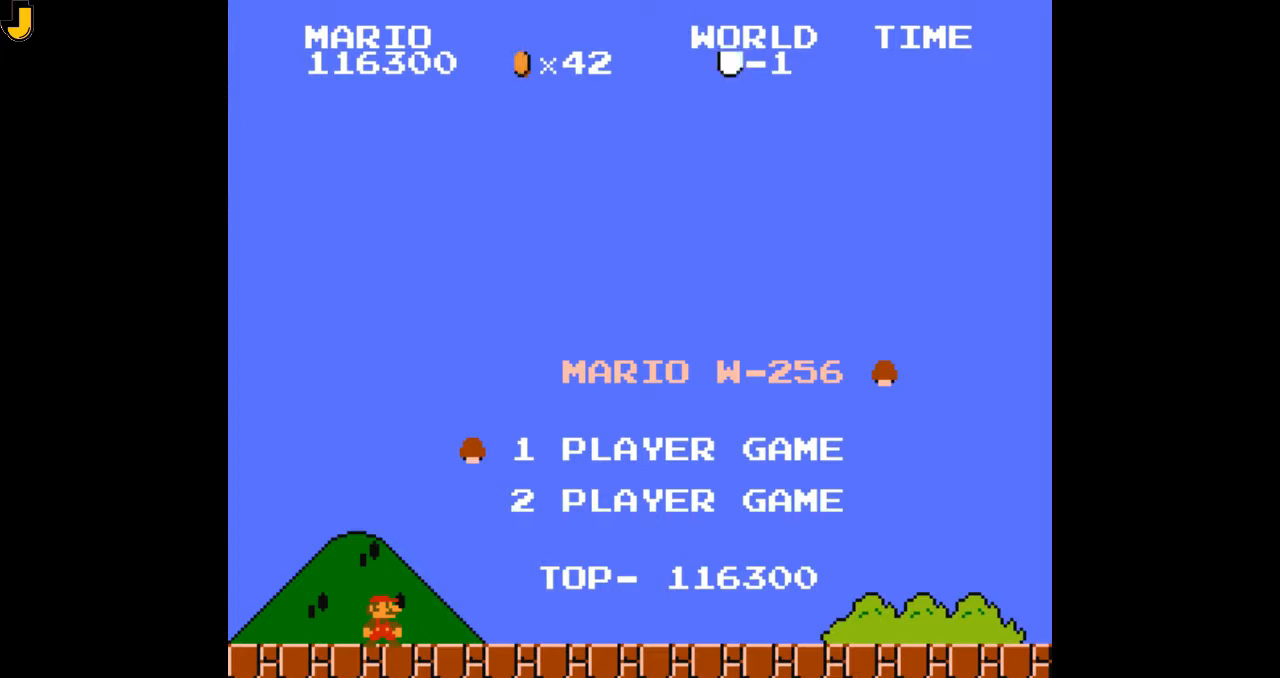
{"buttons": ["B"], "events": []}
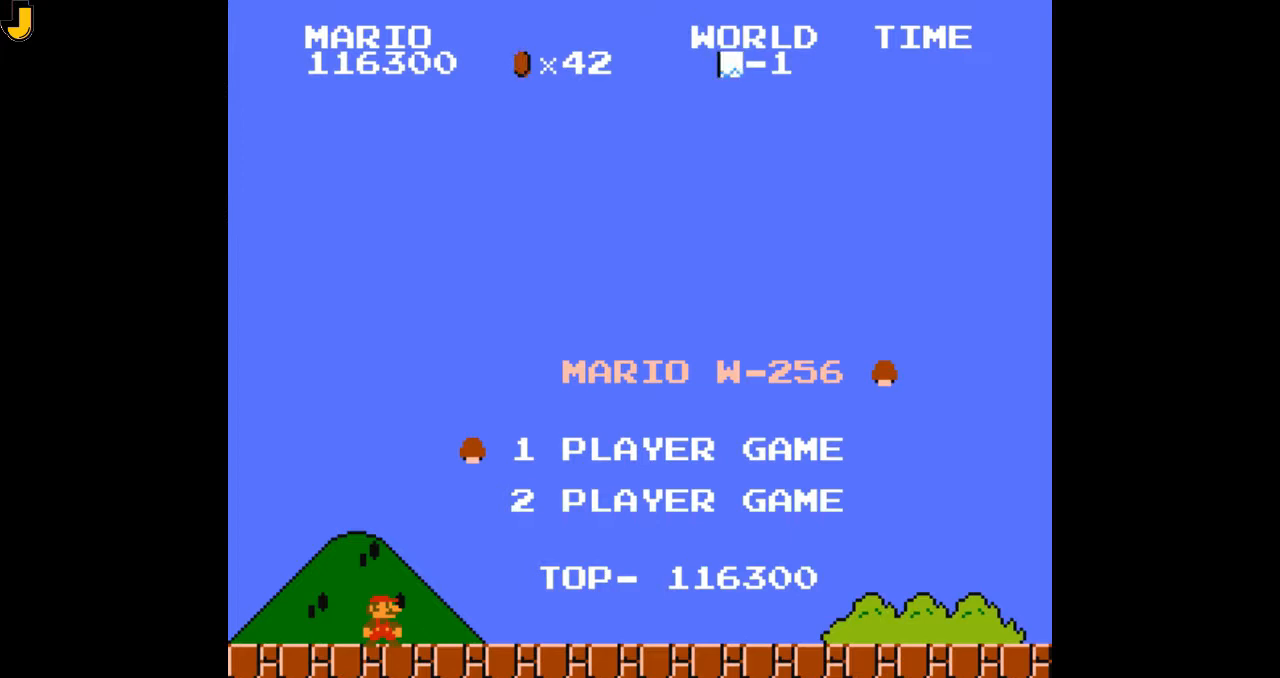
{"buttons": [], "events": [[200, "B", "up"]]}
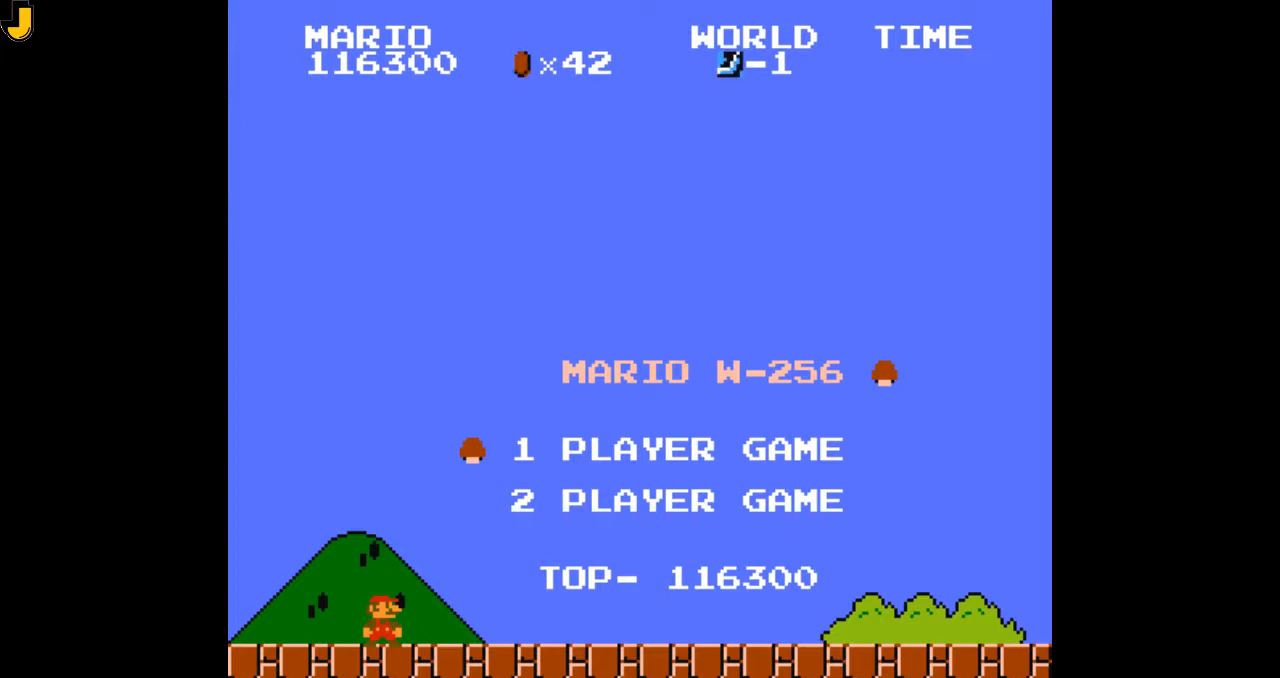
{"buttons": [], "events": []}
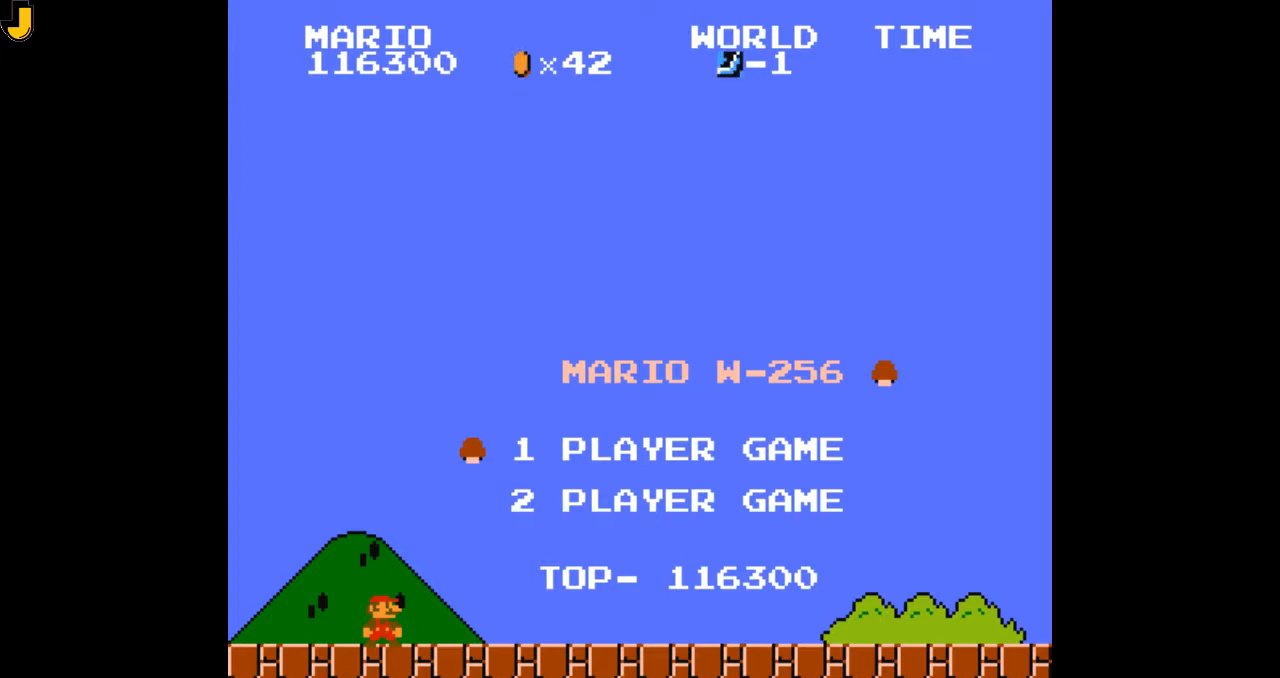
{"buttons": [], "events": []}